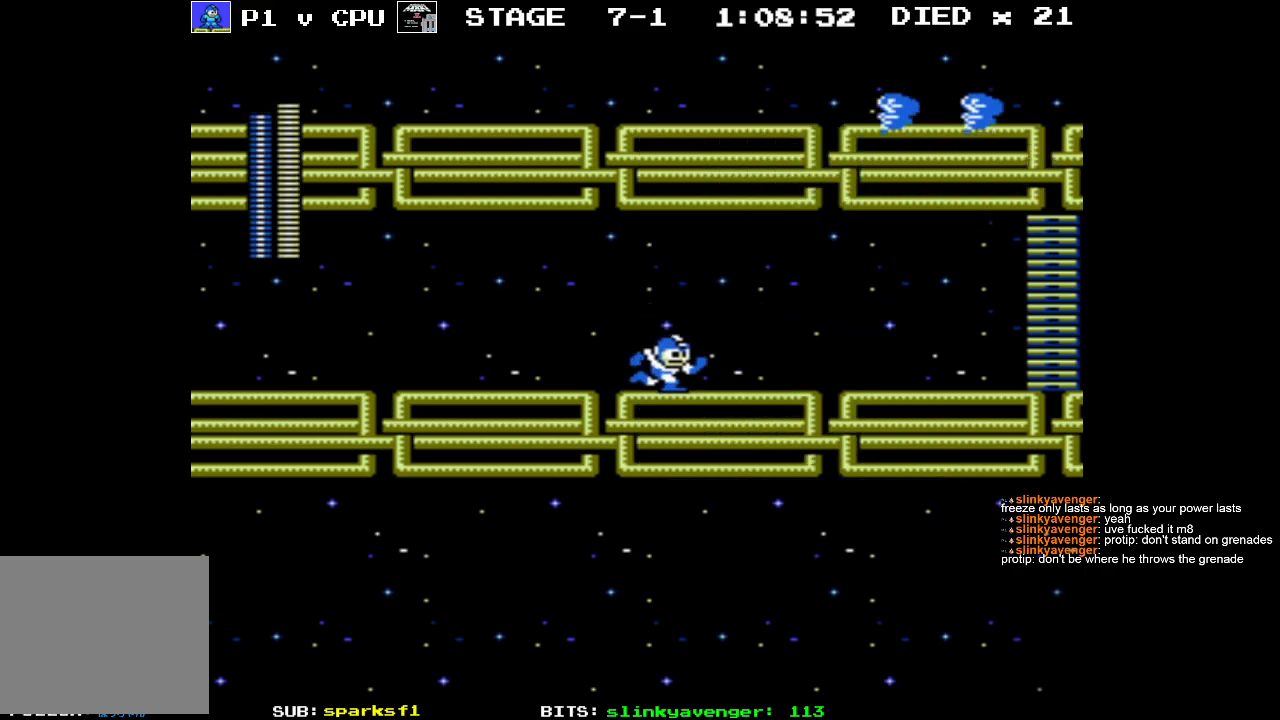
Gameplay with a controller (Nintendo layout); each line is a JSON object with the inputs held at the frame after it. "events" lists button and stick changes between this image and that frame as [ms after this image, input, new state], when the widget could be followed in between. Not read: L3 R3.
{"buttons": ["DPAD_RIGHT"], "events": []}
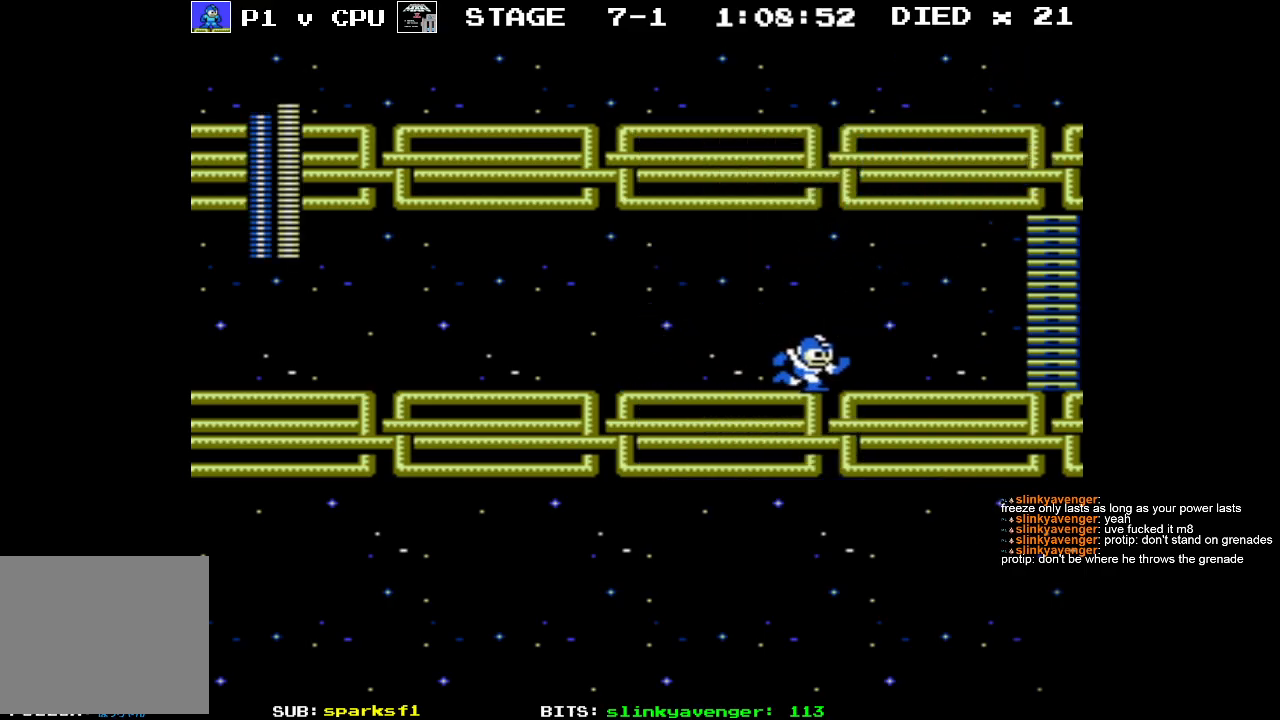
{"buttons": ["DPAD_RIGHT"], "events": []}
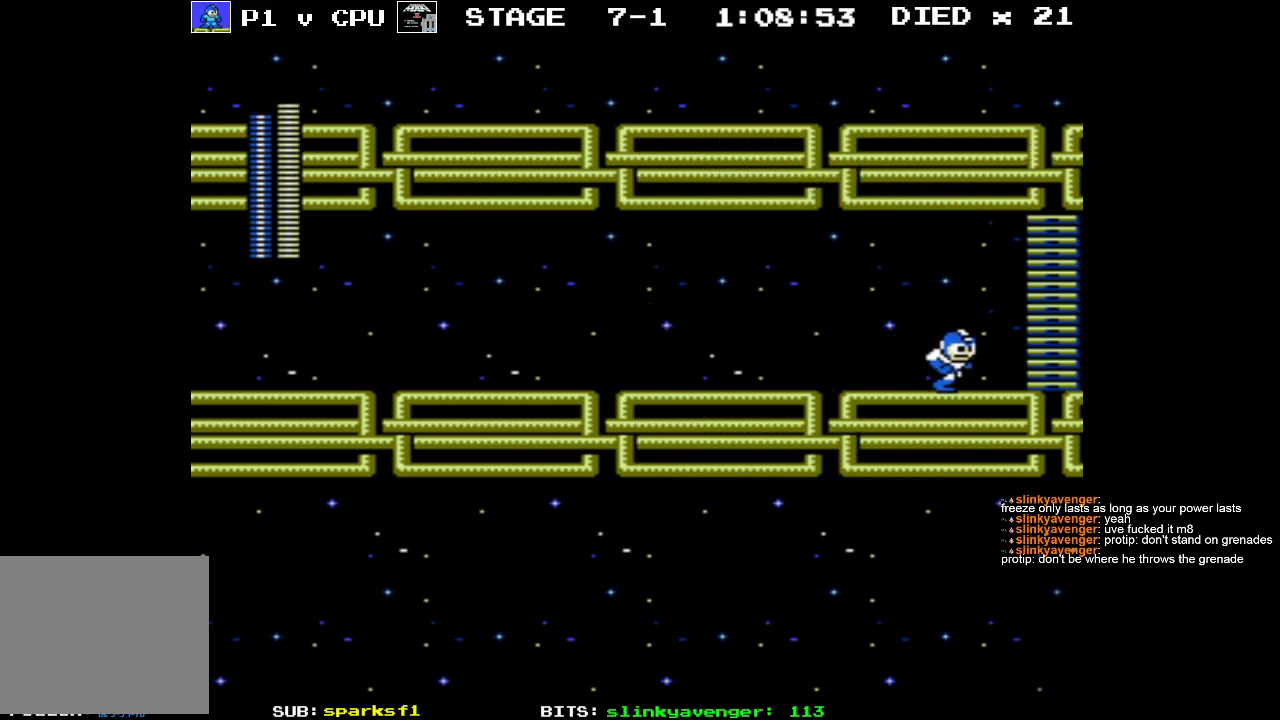
{"buttons": ["DPAD_RIGHT"], "events": []}
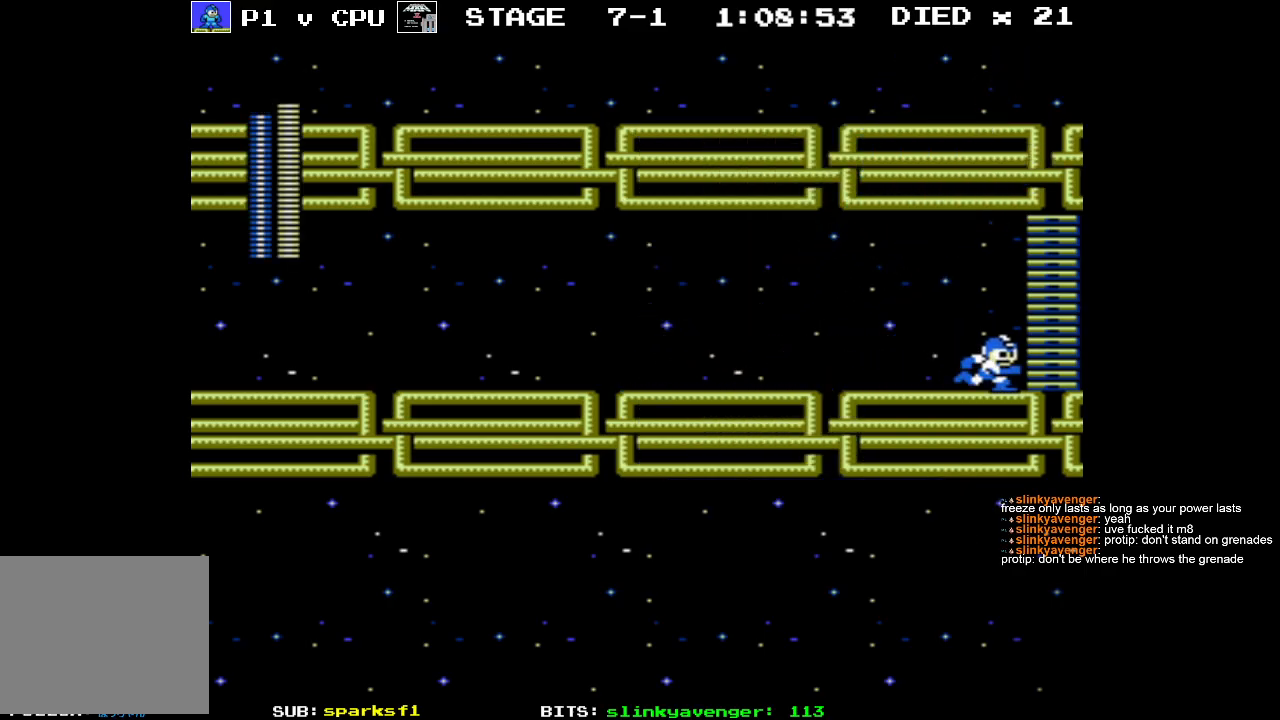
{"buttons": ["DPAD_RIGHT"], "events": []}
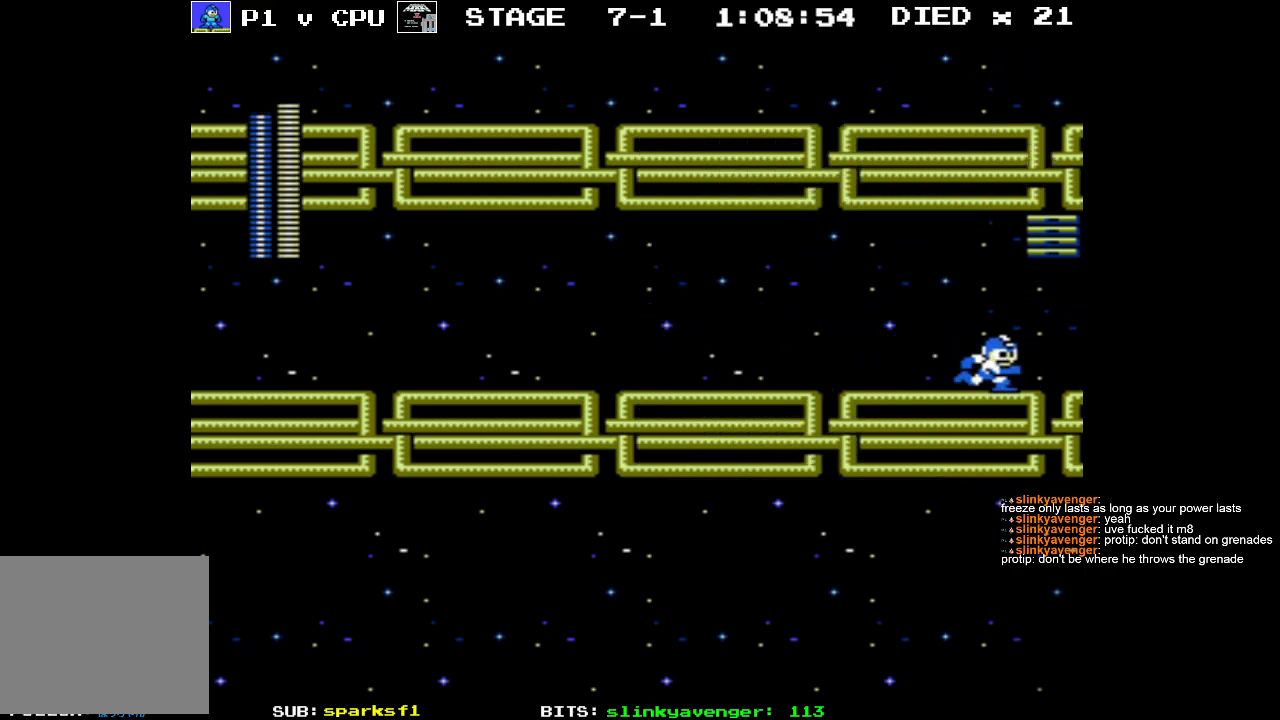
{"buttons": ["DPAD_RIGHT"], "events": []}
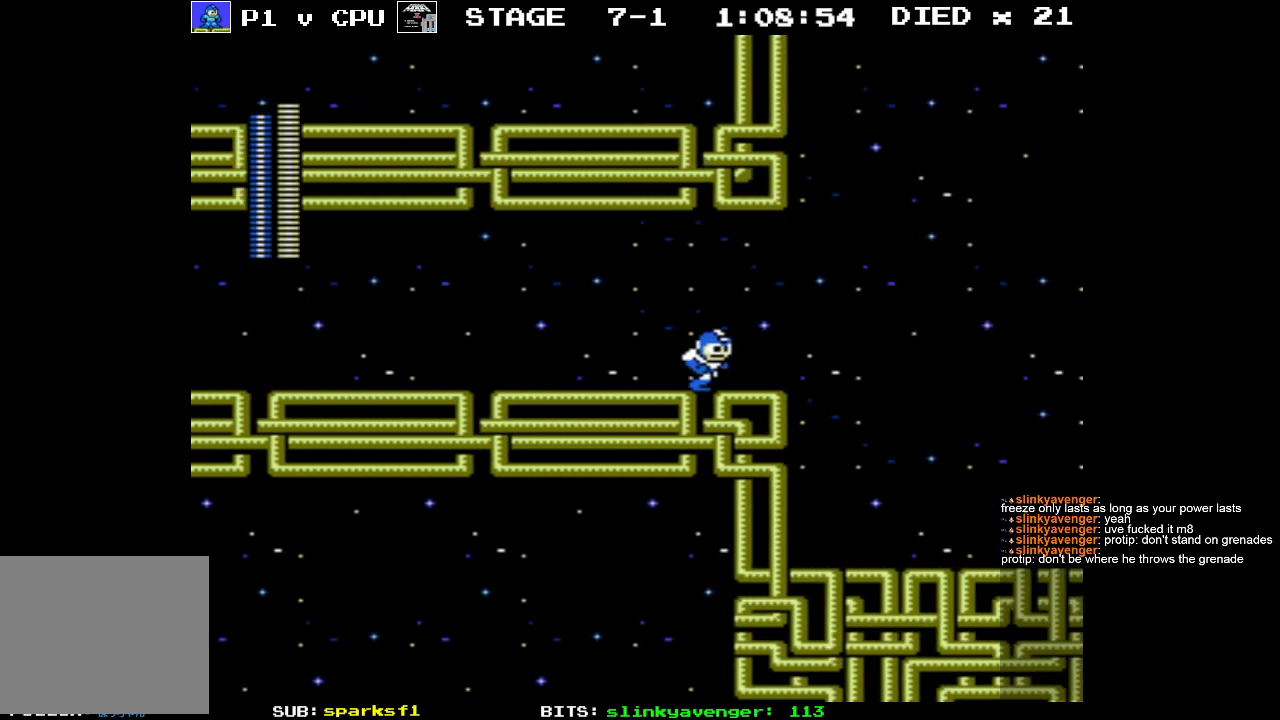
{"buttons": ["DPAD_RIGHT"], "events": [[200, "DPAD_RIGHT", "up"], [450, "DPAD_RIGHT", "down"]]}
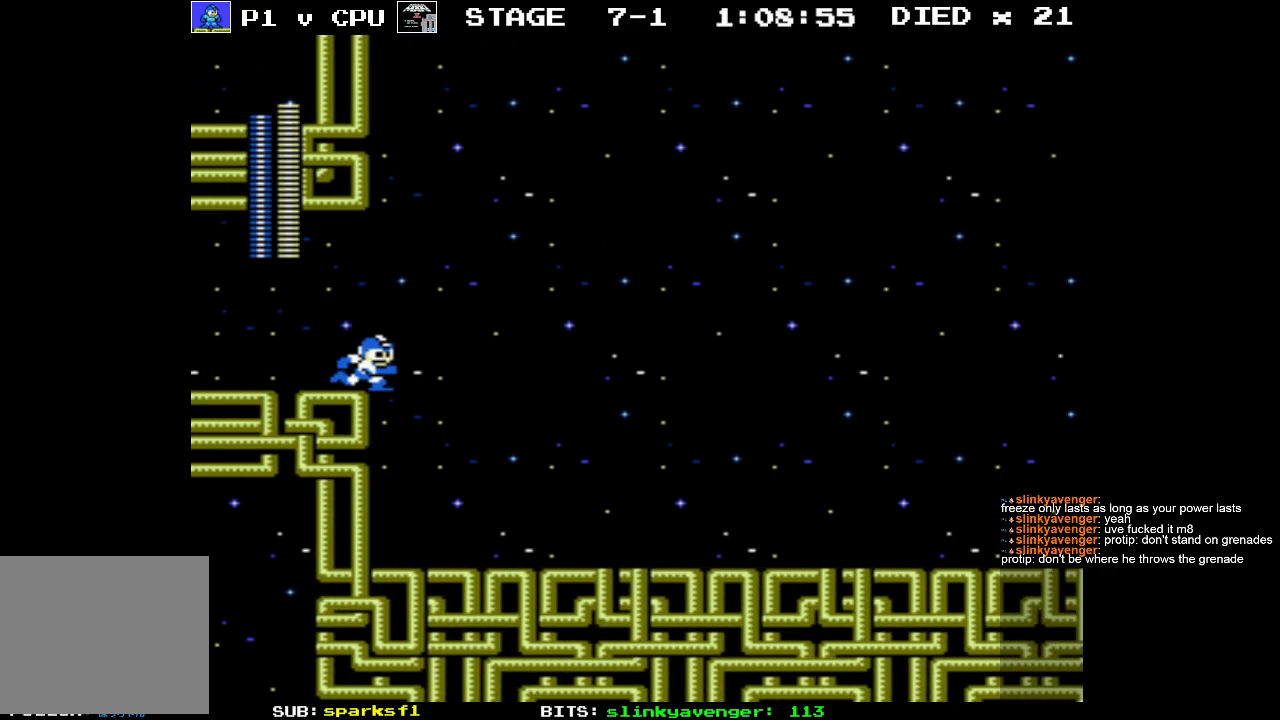
{"buttons": ["DPAD_RIGHT"], "events": []}
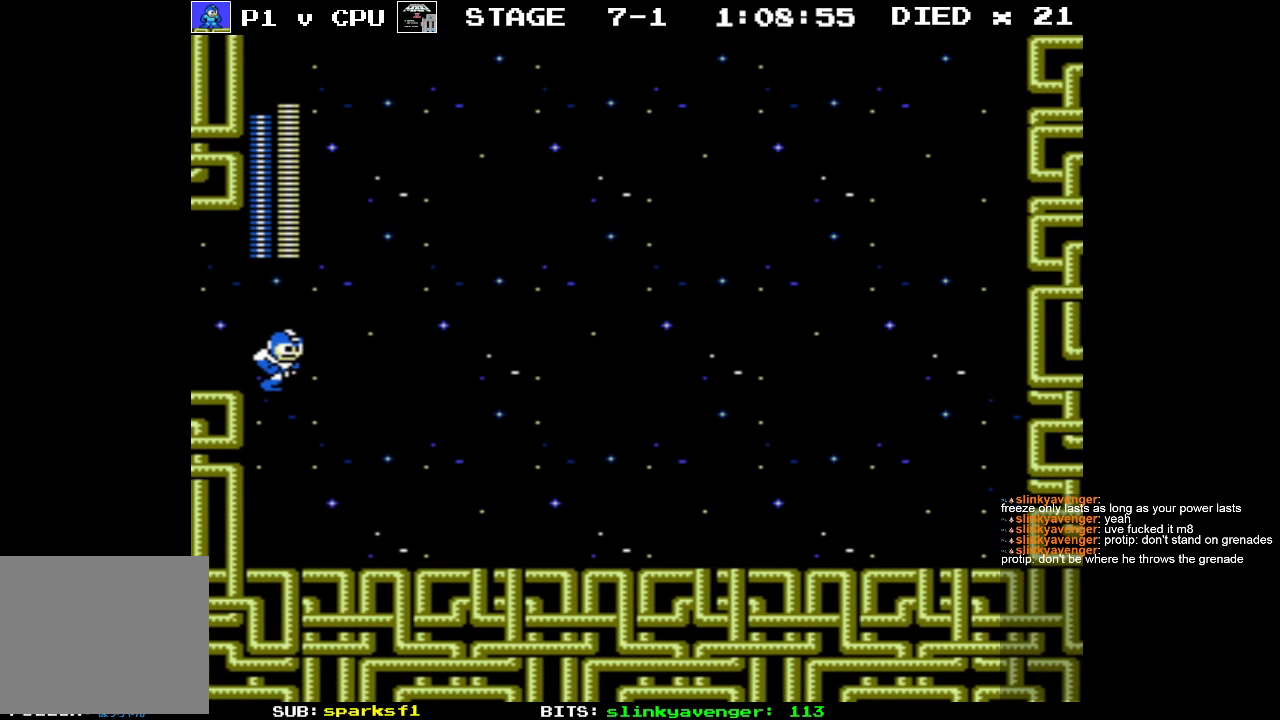
{"buttons": ["DPAD_RIGHT"], "events": []}
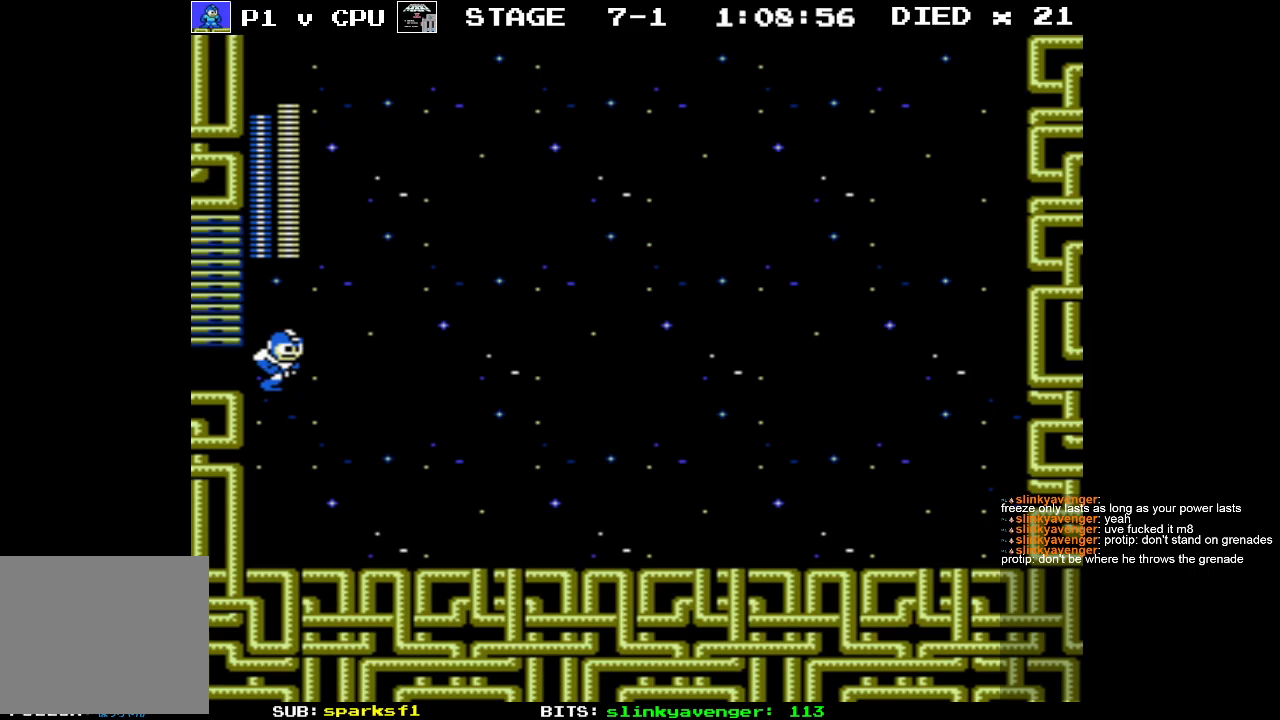
{"buttons": ["DPAD_RIGHT"], "events": []}
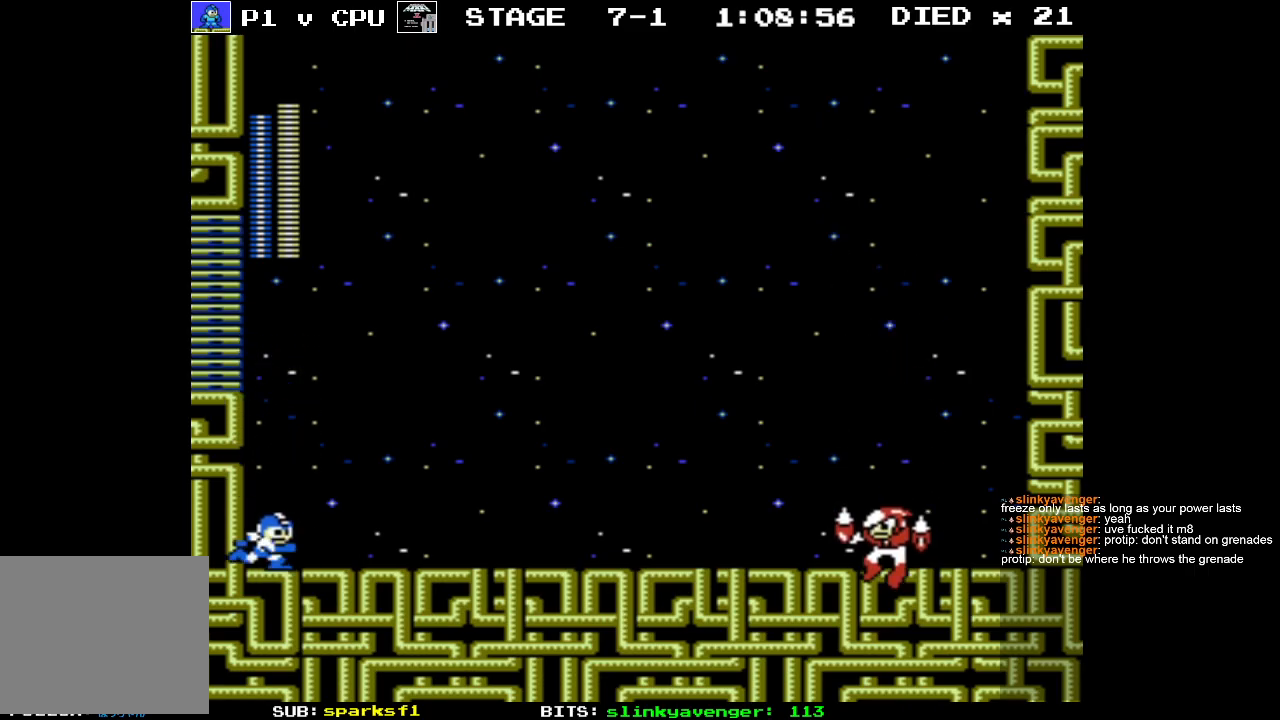
{"buttons": ["DPAD_RIGHT"], "events": []}
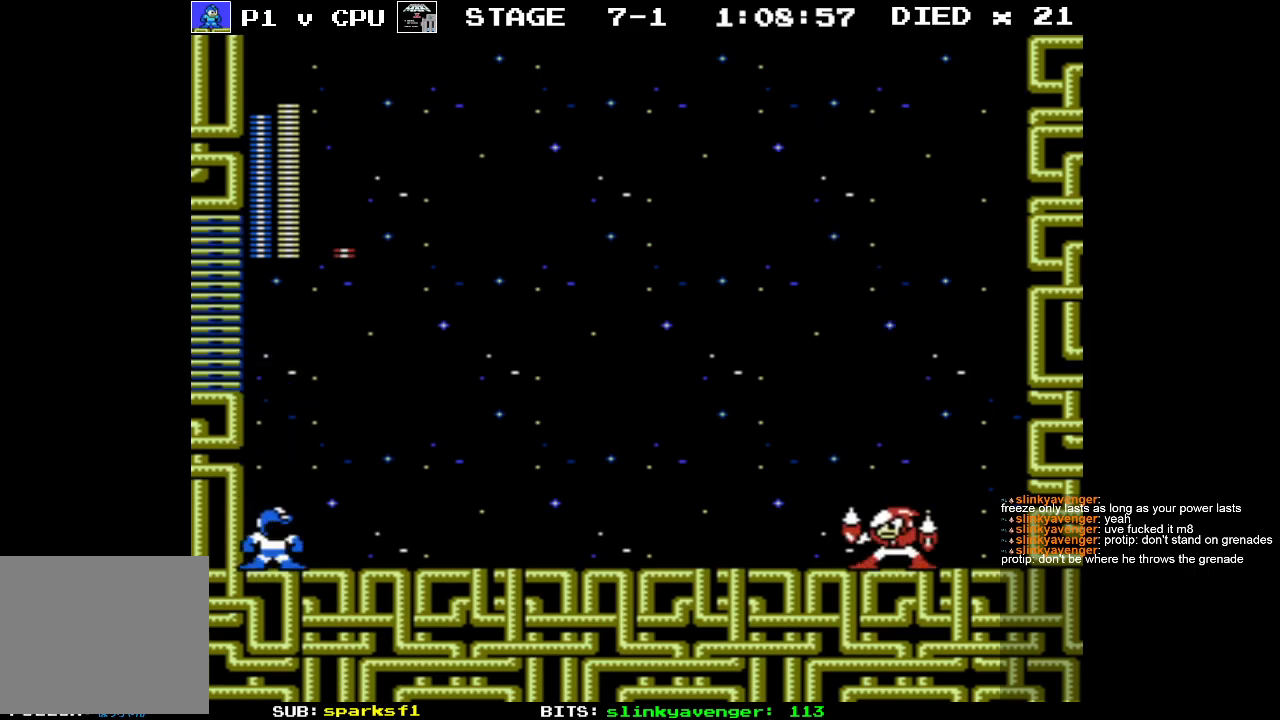
{"buttons": ["DPAD_RIGHT"], "events": []}
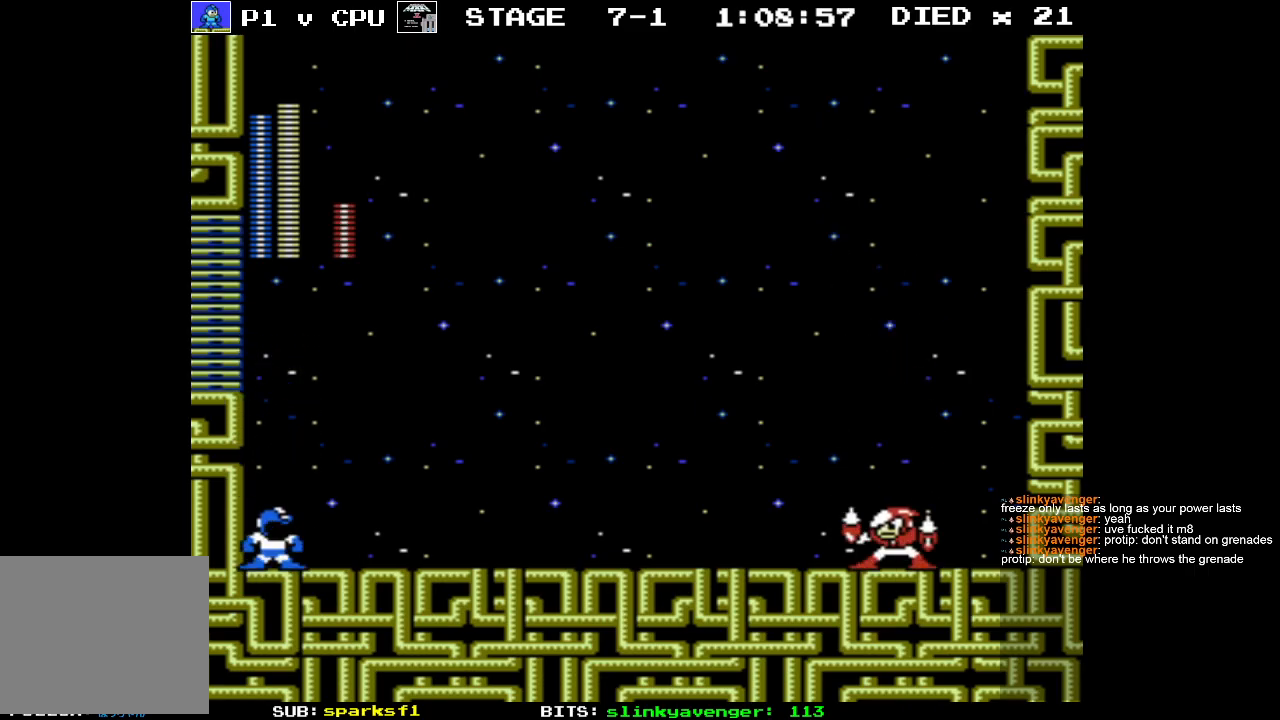
{"buttons": ["DPAD_RIGHT"], "events": []}
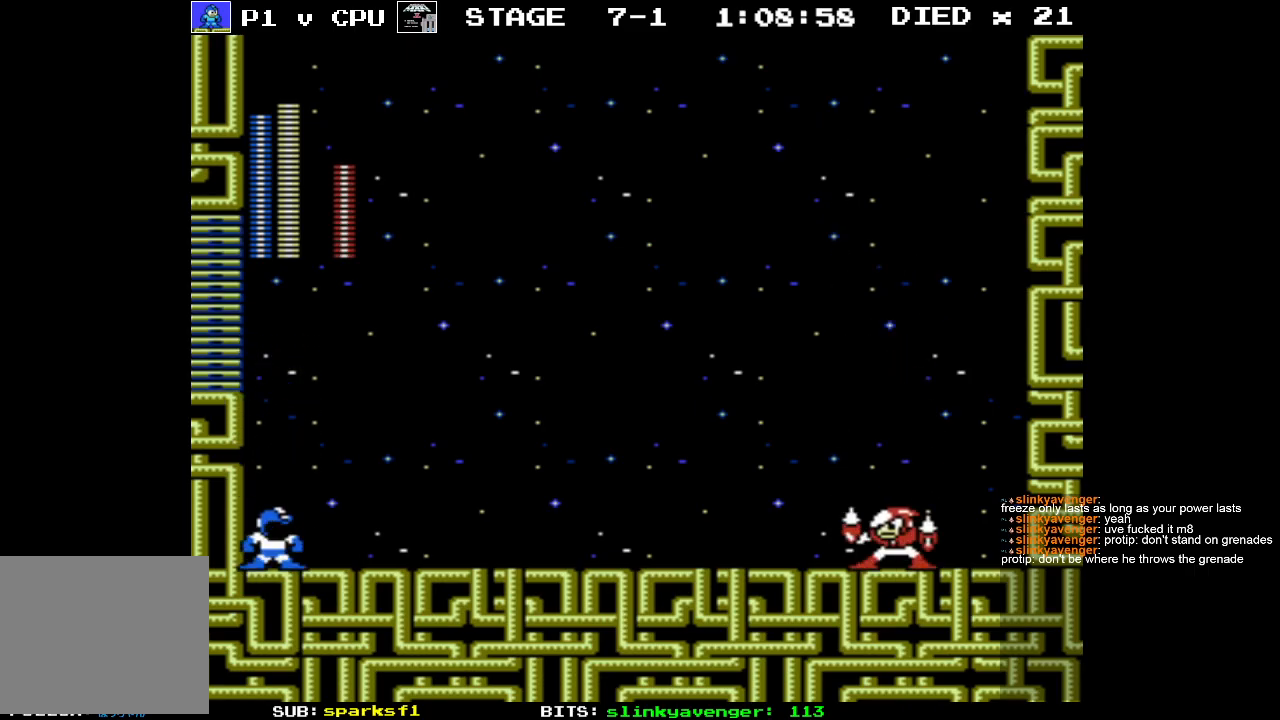
{"buttons": ["DPAD_RIGHT"], "events": []}
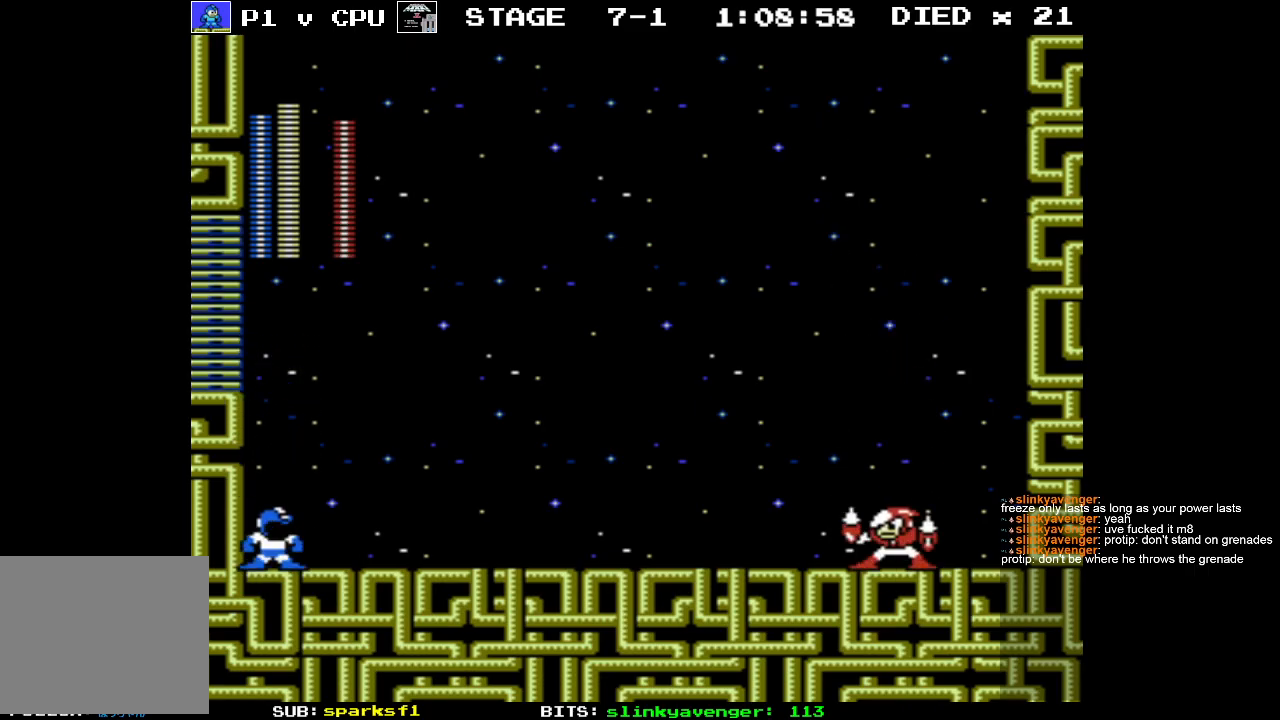
{"buttons": ["DPAD_RIGHT"], "events": []}
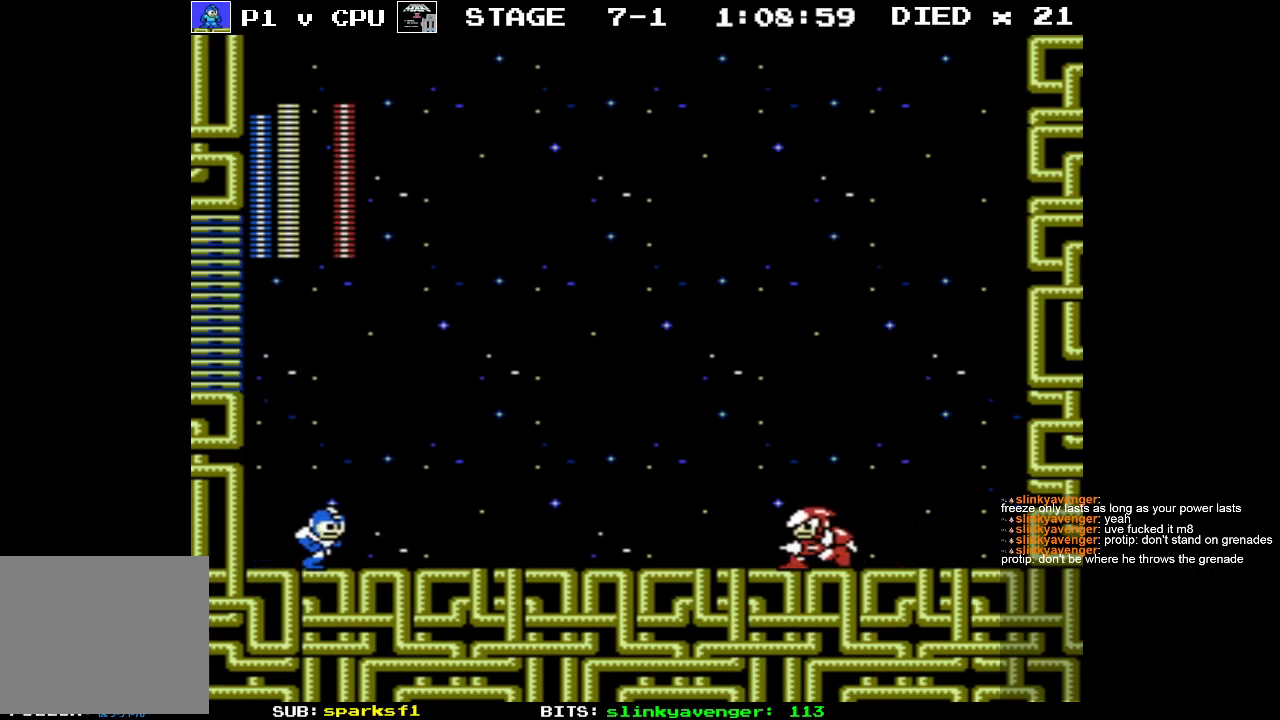
{"buttons": ["DPAD_RIGHT"], "events": [[367, "B", "down"], [433, "B", "up"]]}
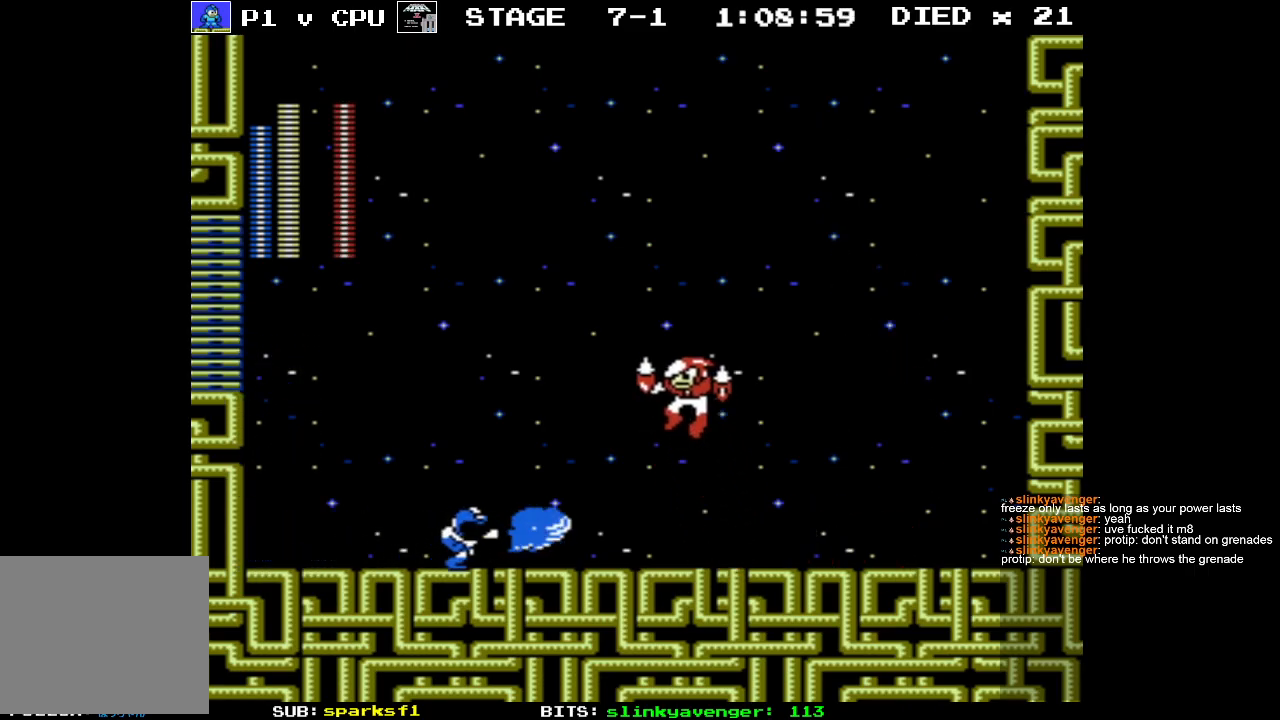
{"buttons": ["DPAD_RIGHT"], "events": []}
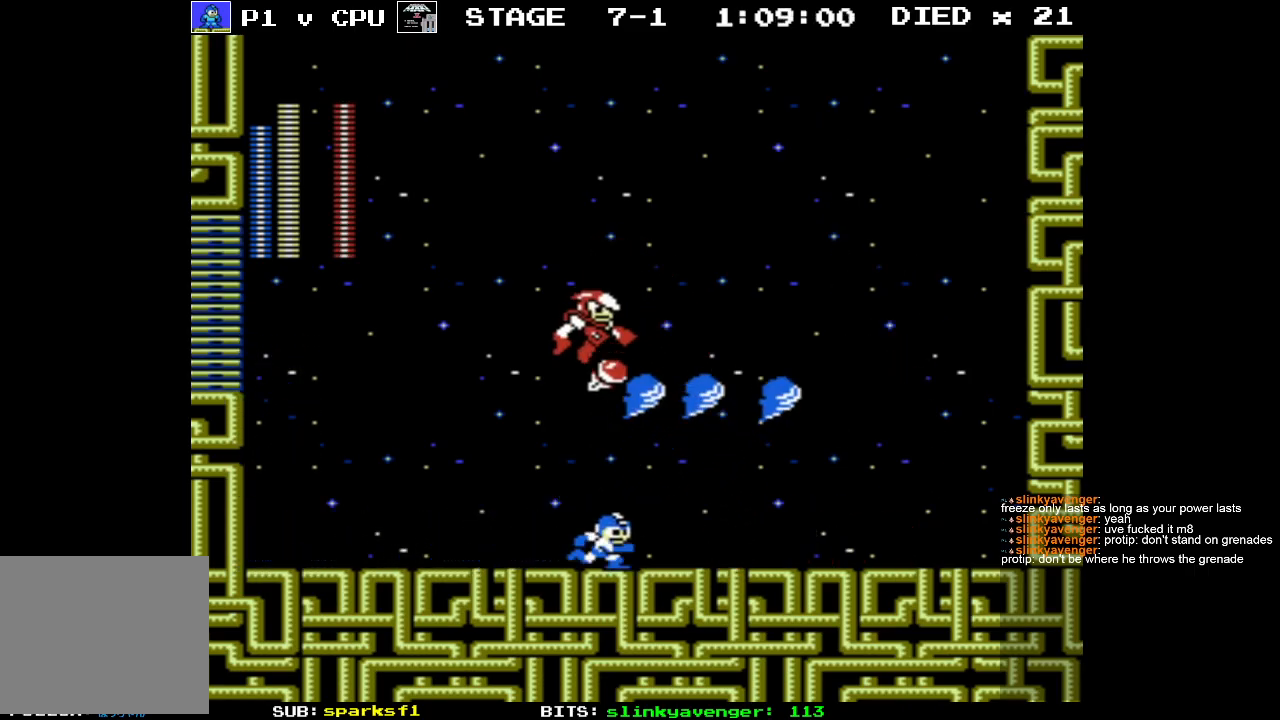
{"buttons": ["DPAD_RIGHT"], "events": []}
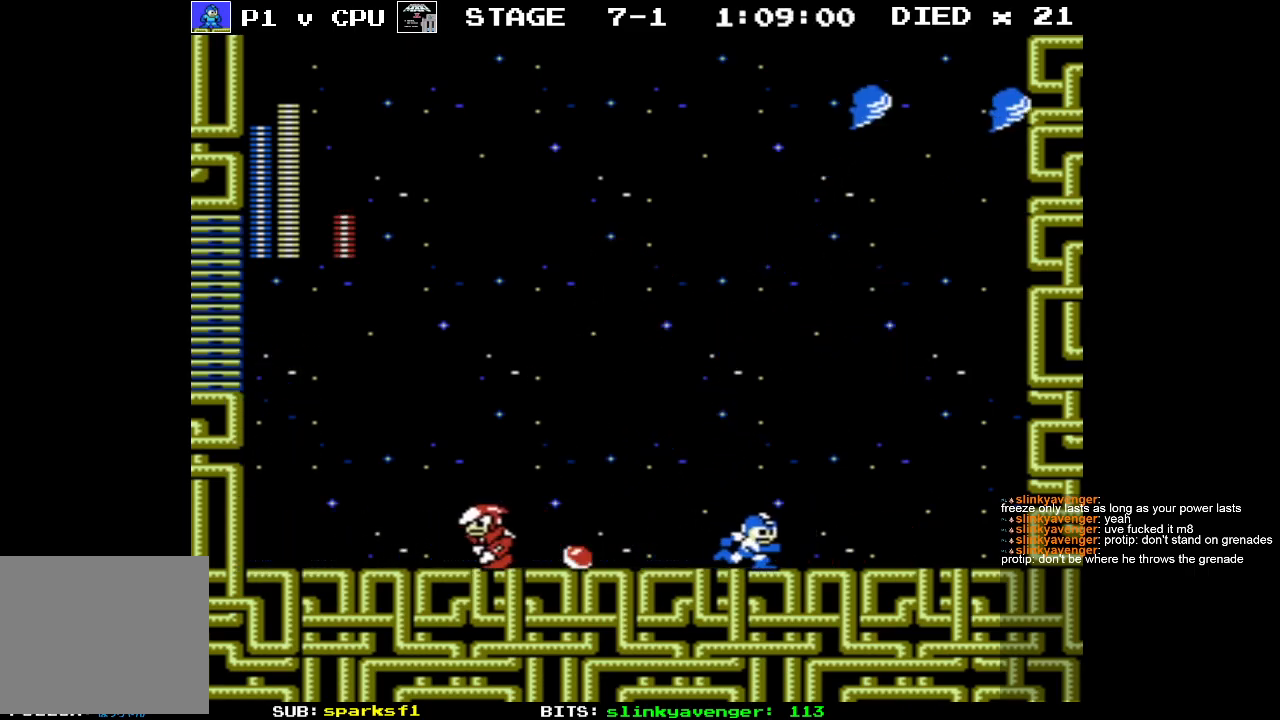
{"buttons": ["DPAD_RIGHT"], "events": []}
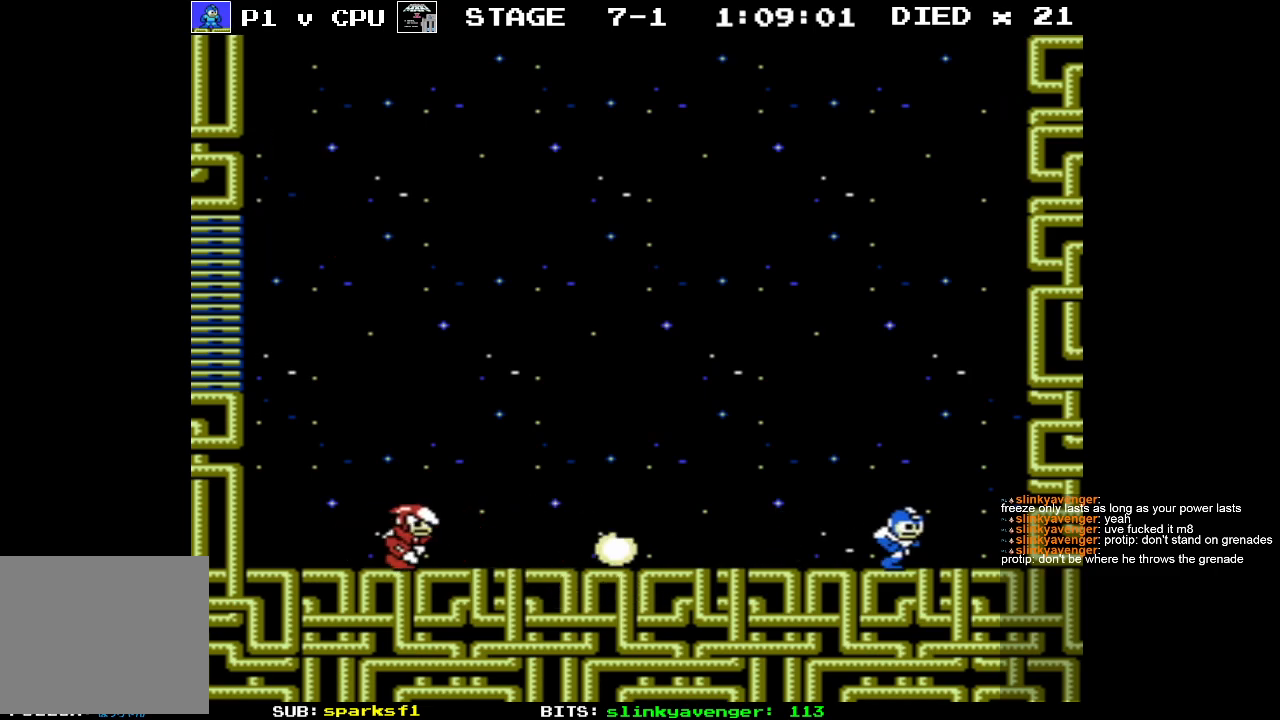
{"buttons": ["DPAD_LEFT"], "events": [[200, "DPAD_LEFT", "down"], [200, "DPAD_RIGHT", "up"], [200, "DPAD_UP", "down"], [217, "DPAD_UP", "up"]]}
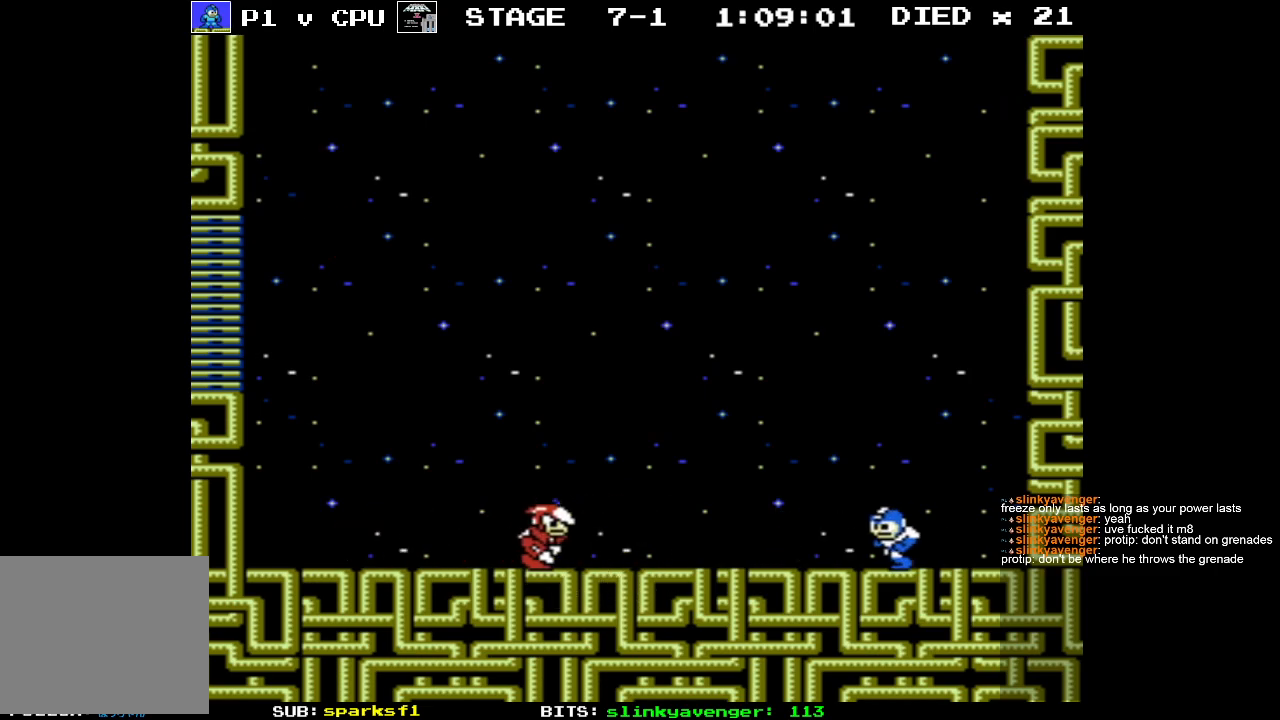
{"buttons": ["DPAD_LEFT"], "events": [[167, "B", "down"], [283, "B", "up"]]}
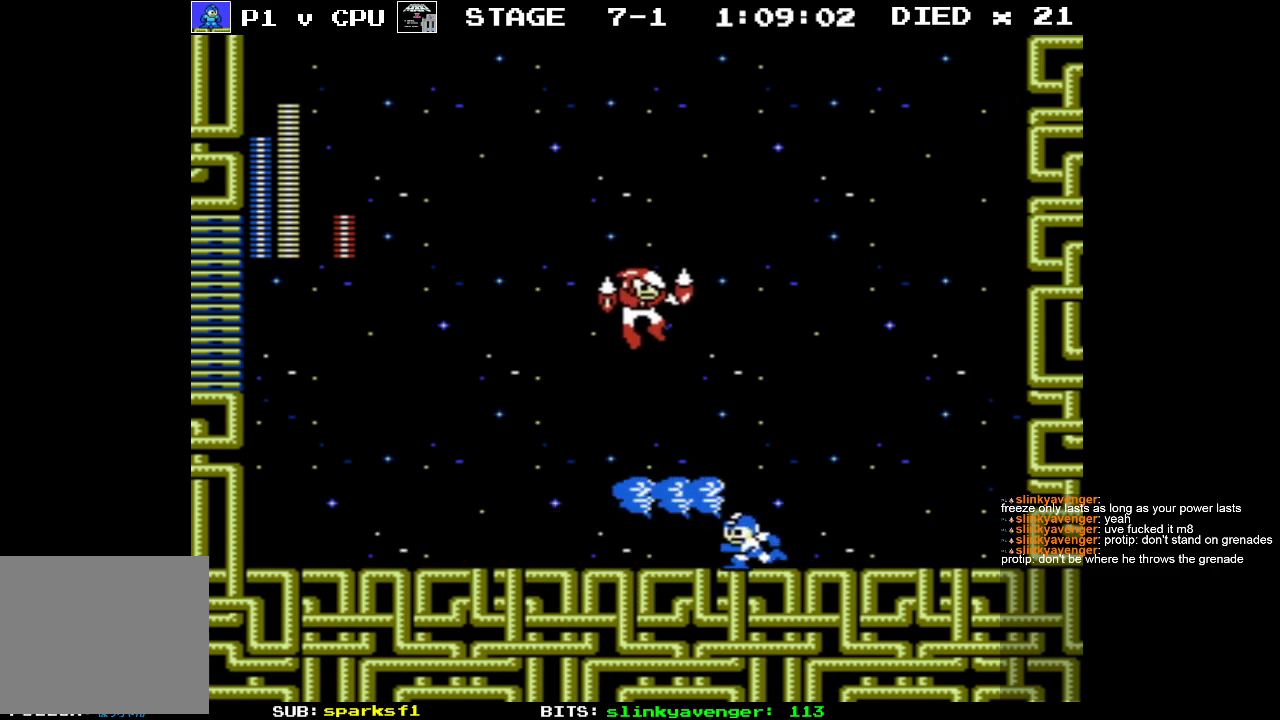
{"buttons": ["DPAD_LEFT"], "events": []}
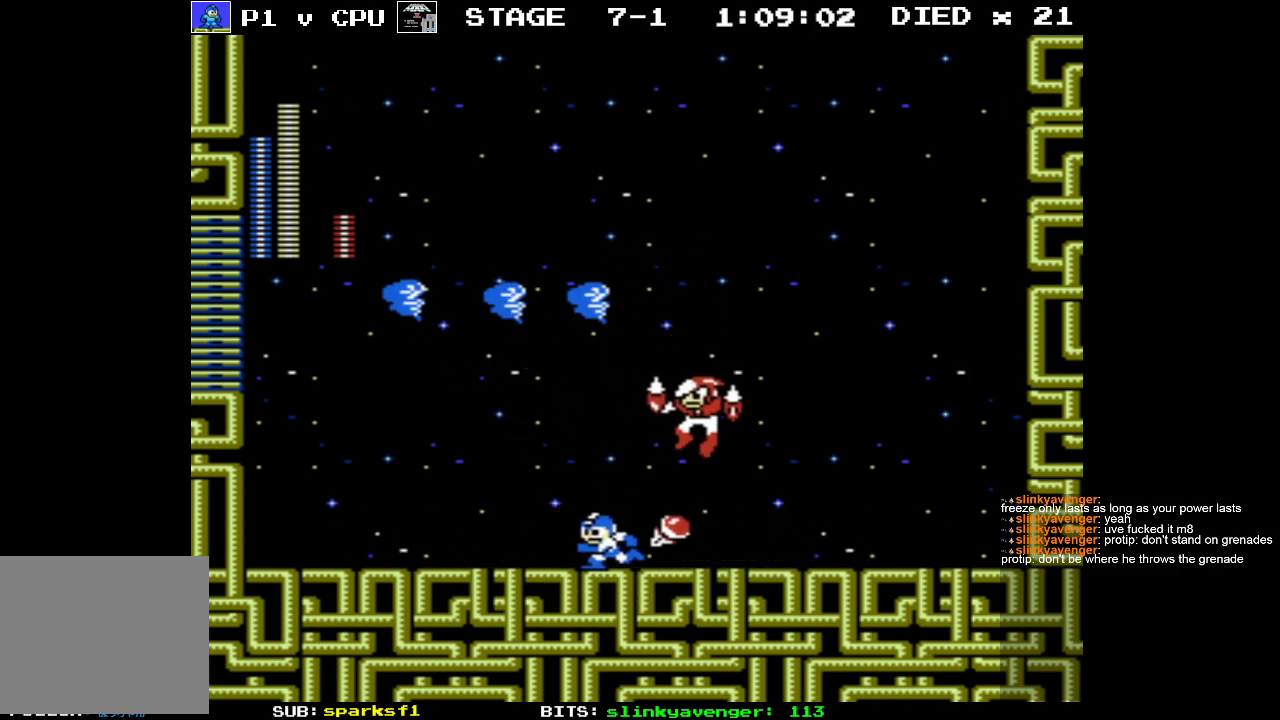
{"buttons": ["DPAD_LEFT"], "events": [[417, "DPAD_UP", "down"], [467, "DPAD_UP", "up"]]}
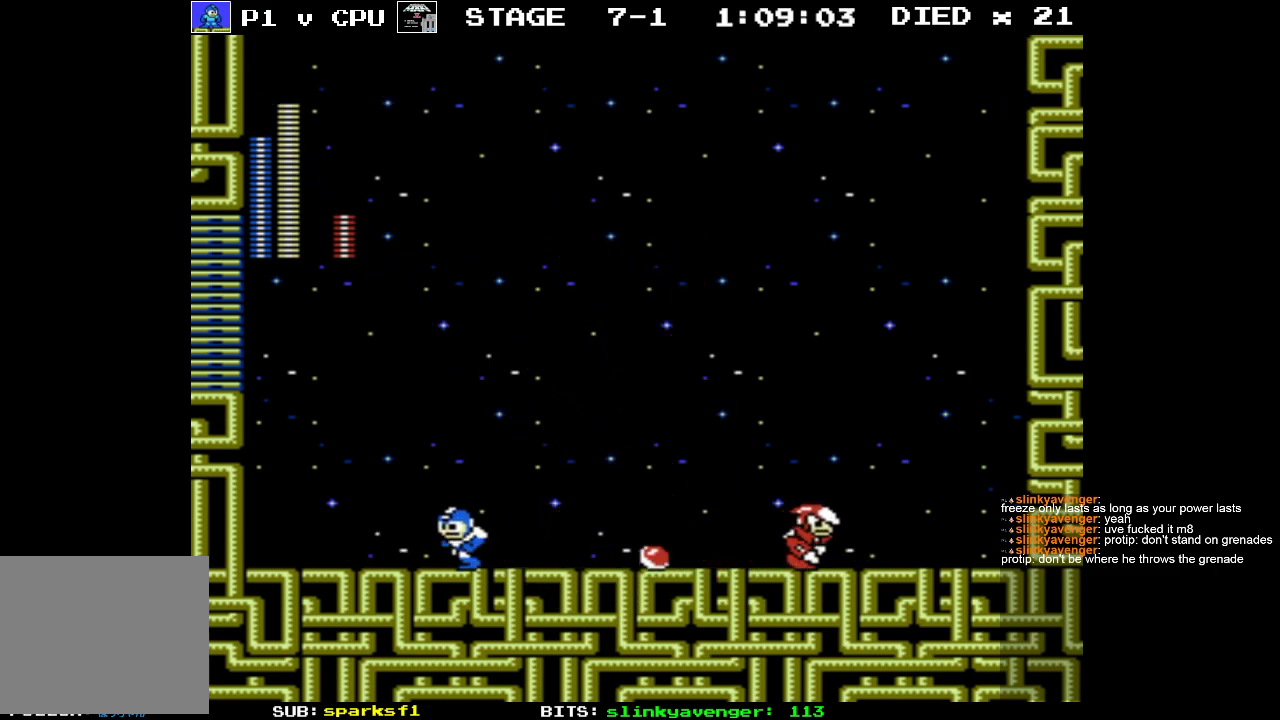
{"buttons": ["DPAD_RIGHT"], "events": [[133, "DPAD_LEFT", "up"], [150, "DPAD_RIGHT", "down"]]}
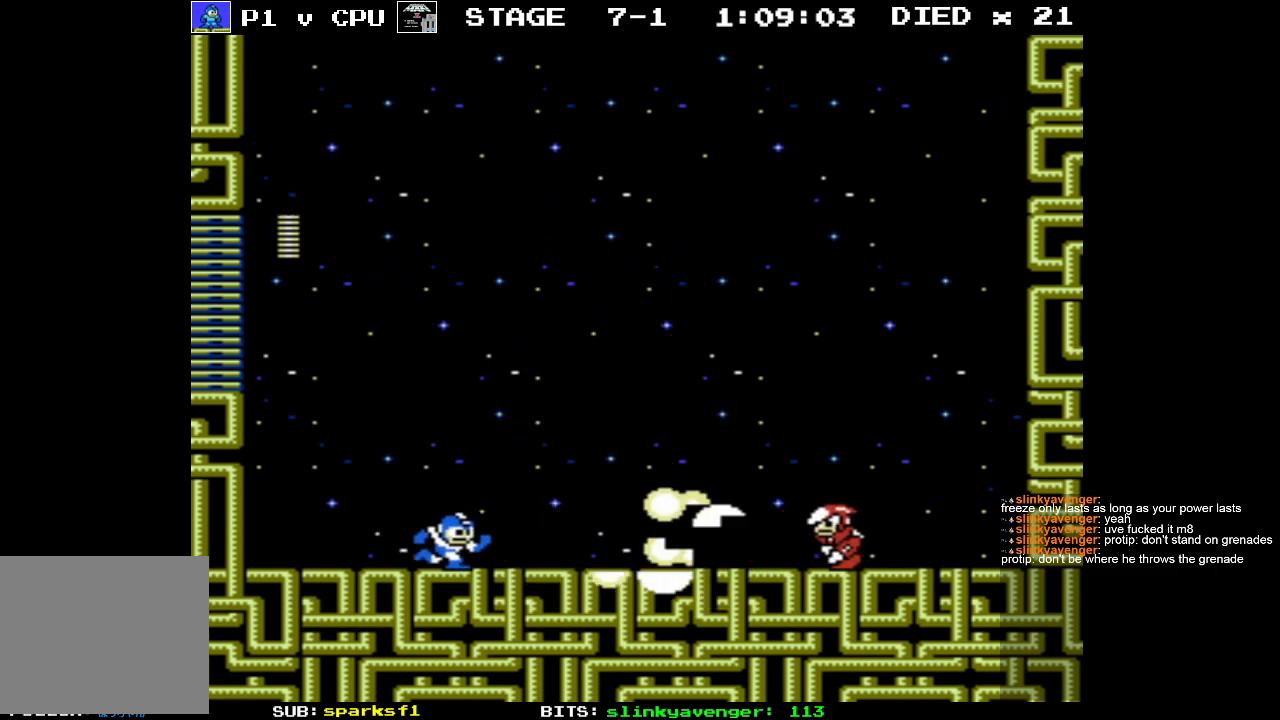
{"buttons": ["DPAD_RIGHT"], "events": [[167, "B", "down"], [283, "B", "up"]]}
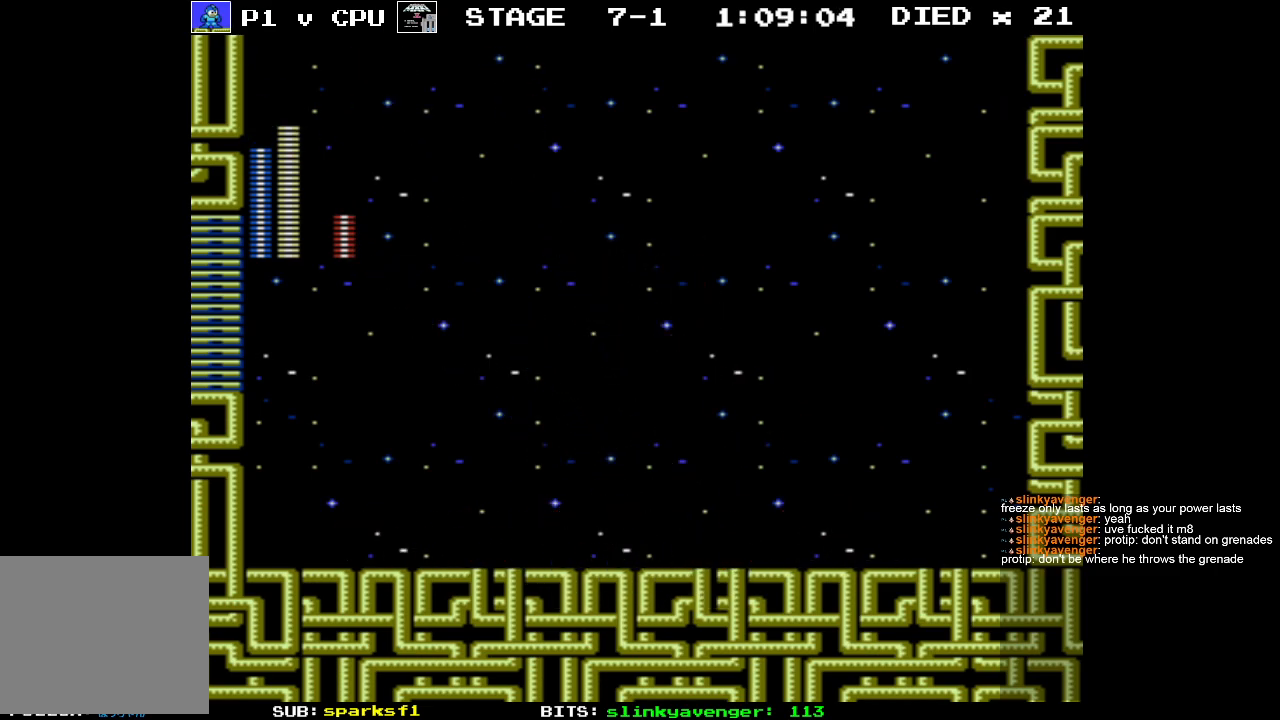
{"buttons": ["DPAD_RIGHT"], "events": []}
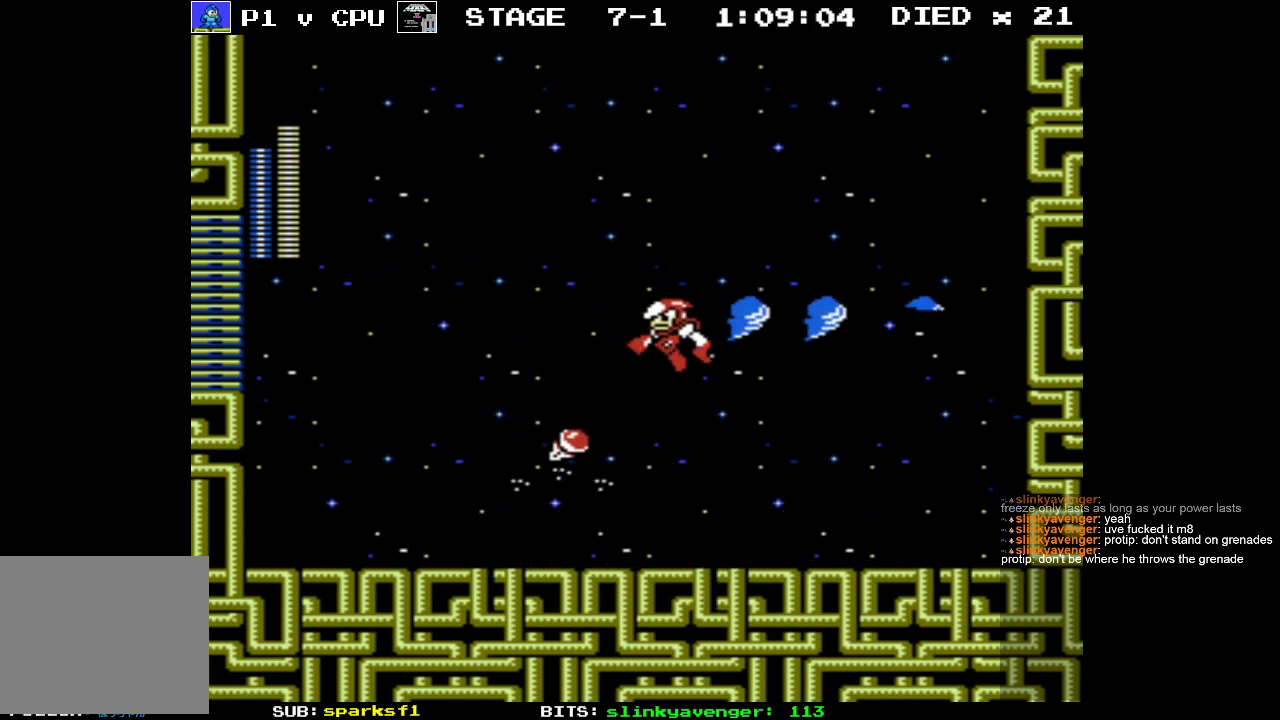
{"buttons": ["DPAD_RIGHT"], "events": []}
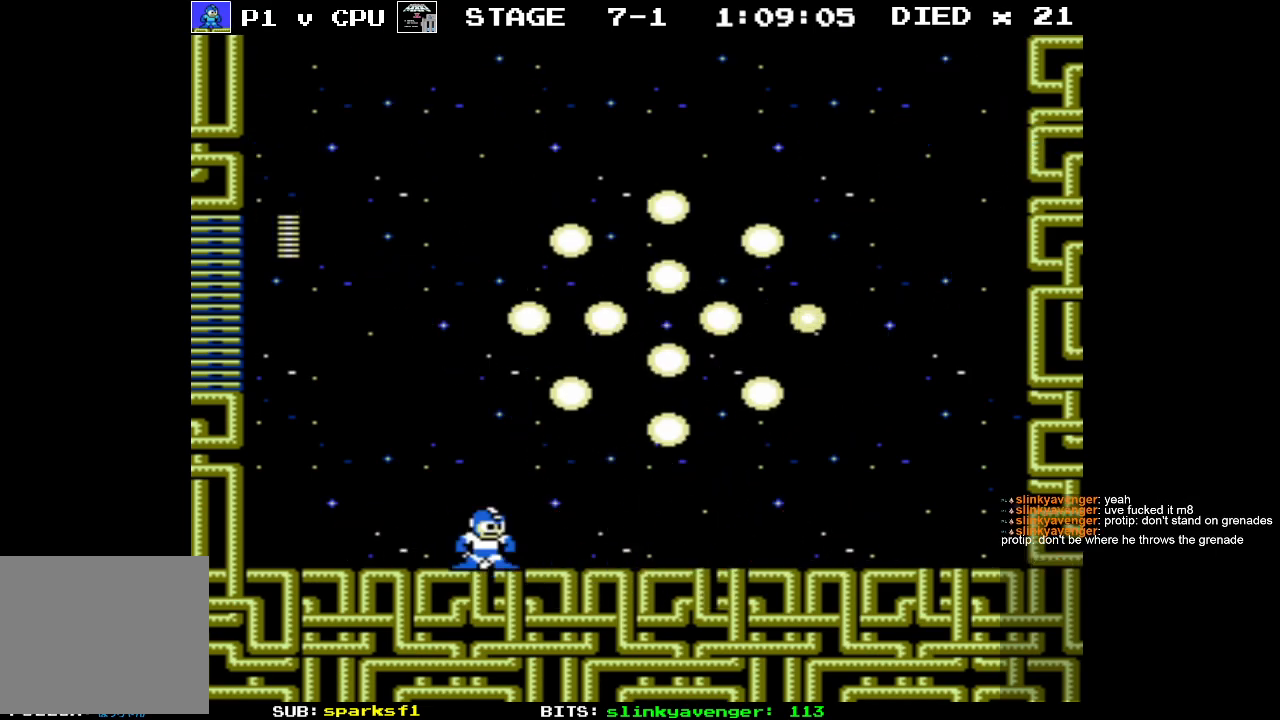
{"buttons": [], "events": [[233, "DPAD_RIGHT", "up"]]}